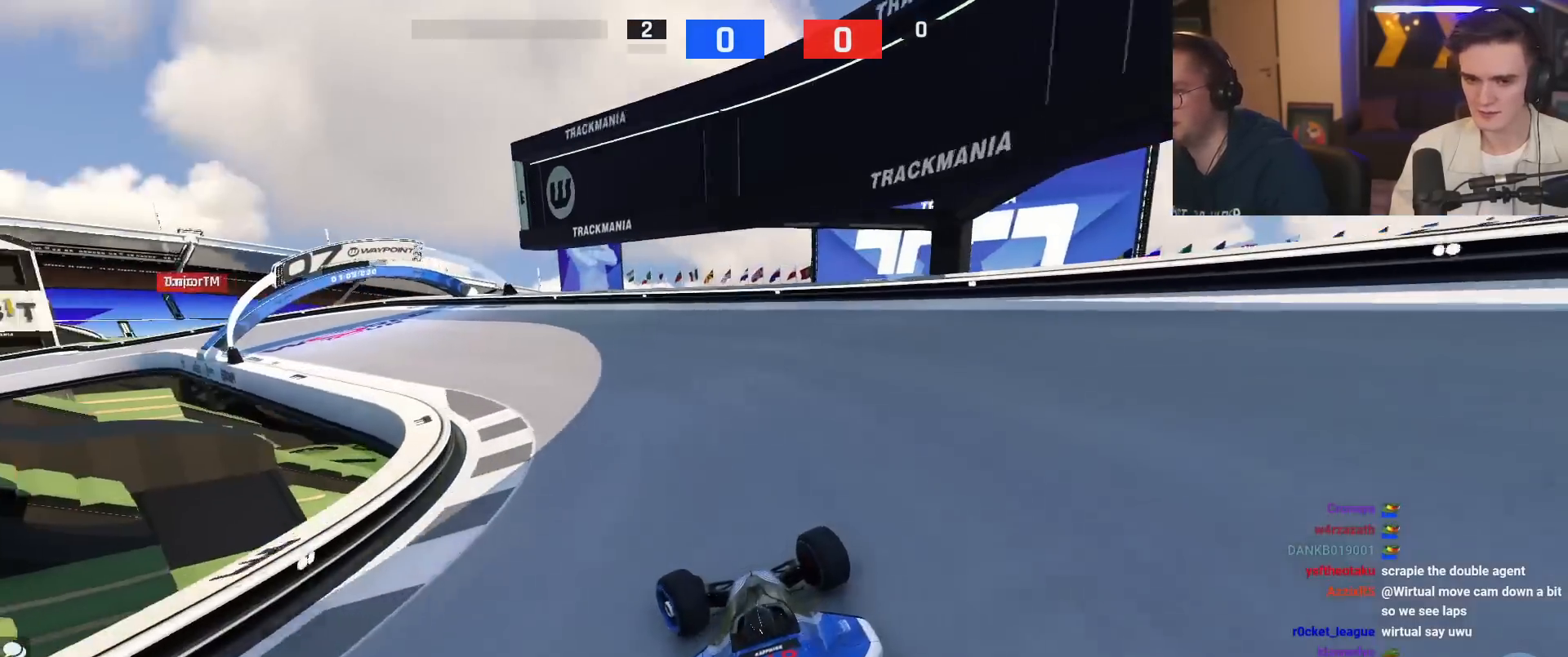
Gameplay with keyboard; each line is a JSON object with the keys held at the frame after it. "events" lists presses ("down") and releases ("up") of "brake", "down", "left", "right" and "up" between this image and that frame as [ms after this image, input, new state], when the widget could be followed in between. No other keys are recorded. Mouse input is not recorded. Key names are as the overlay labels them; some are game actions (e.g. jump) rather than physical keys.
{"keys": ["left", "up"], "events": []}
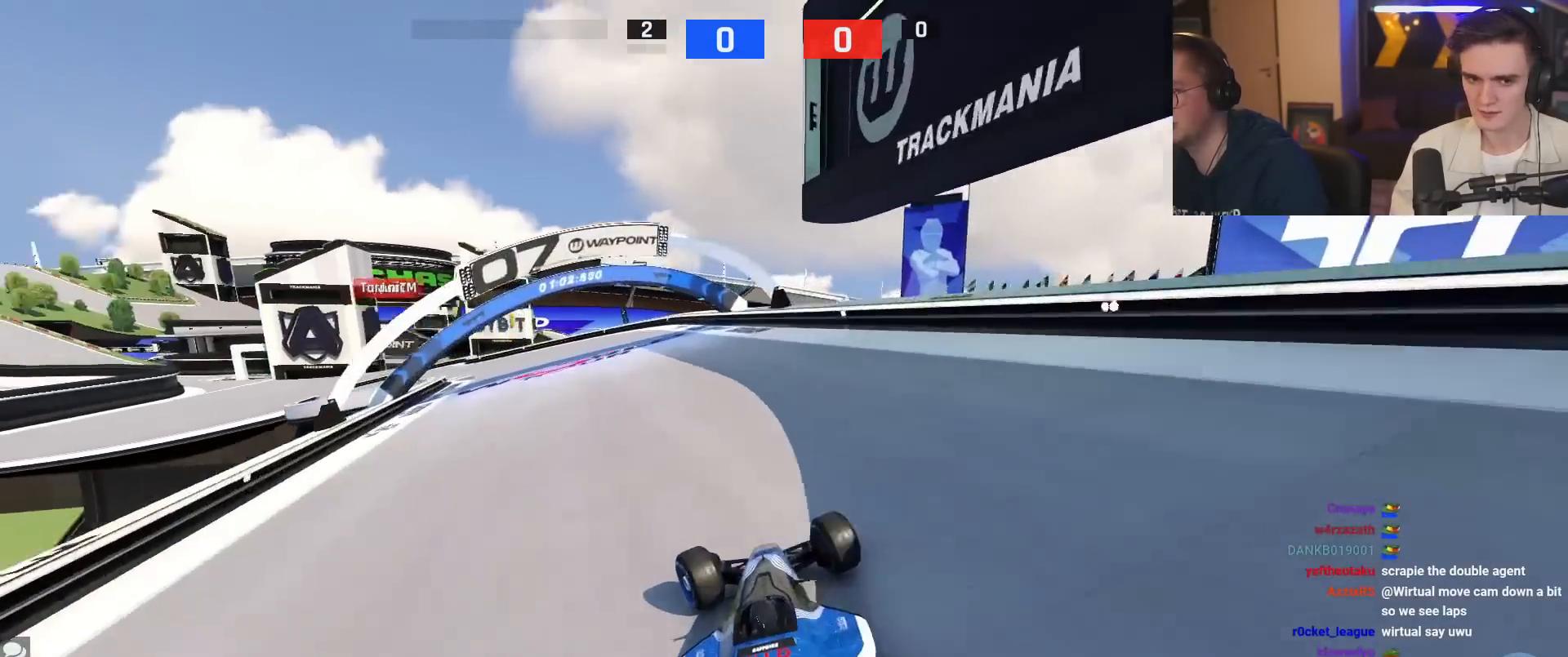
{"keys": ["left", "up"], "events": []}
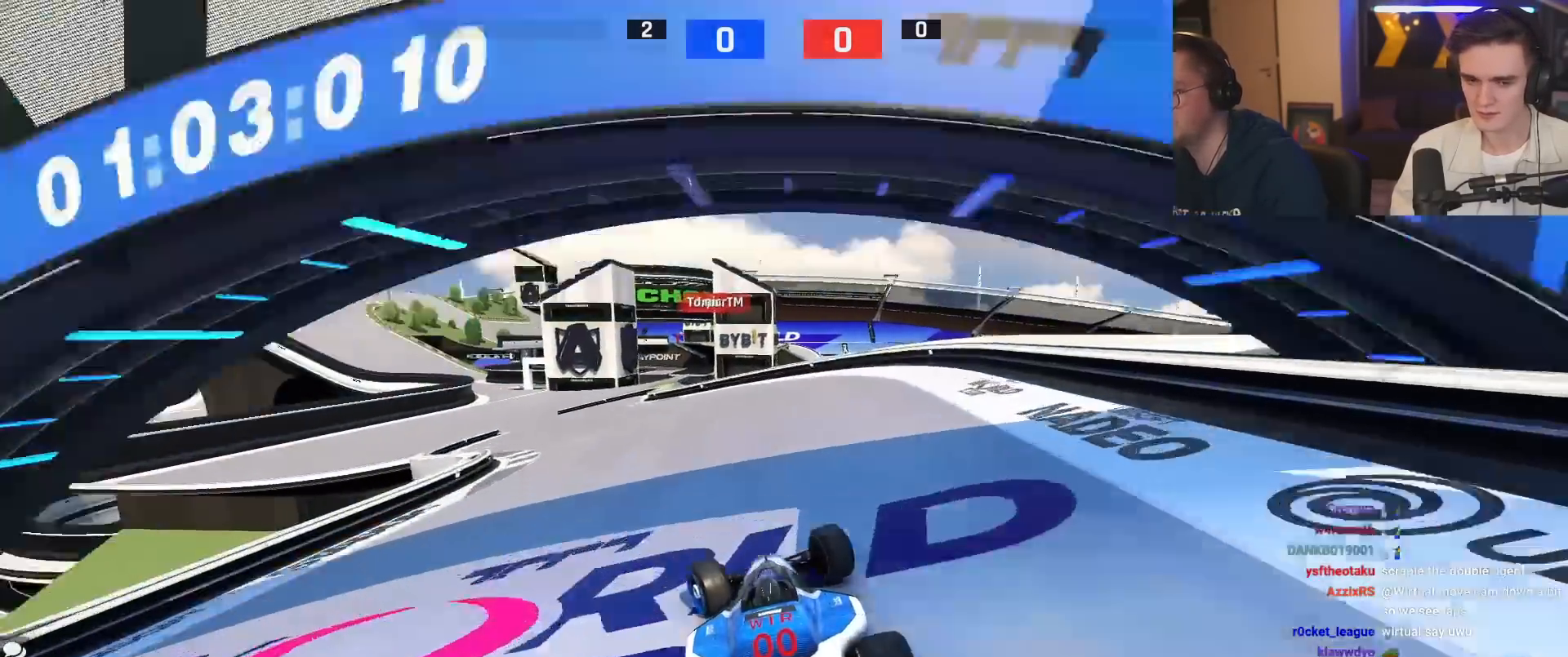
{"keys": ["up"], "events": [[434, "left", "up"]]}
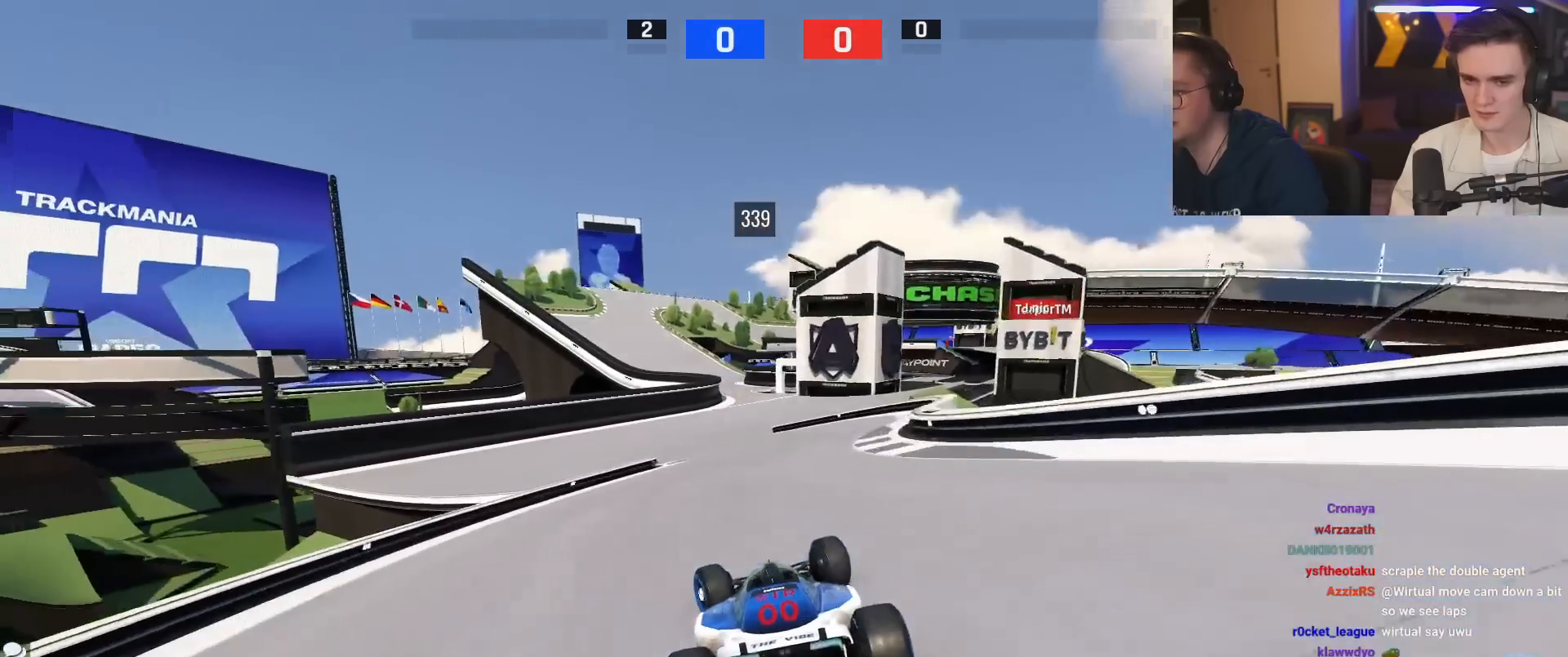
{"keys": ["right", "up"], "events": [[166, "right", "down"], [250, "right", "up"], [400, "right", "down"]]}
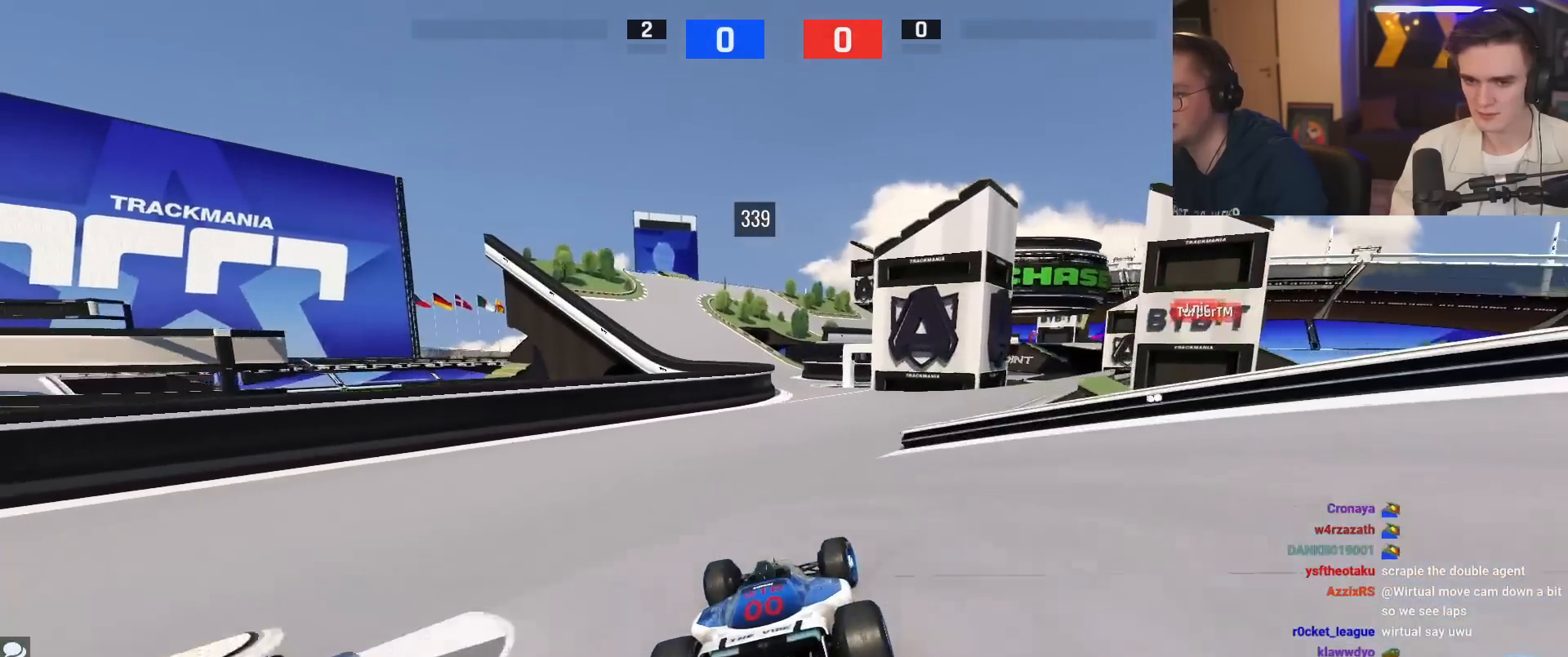
{"keys": ["left", "up"], "events": [[33, "right", "up"], [367, "right", "down"], [467, "left", "down"], [467, "right", "up"]]}
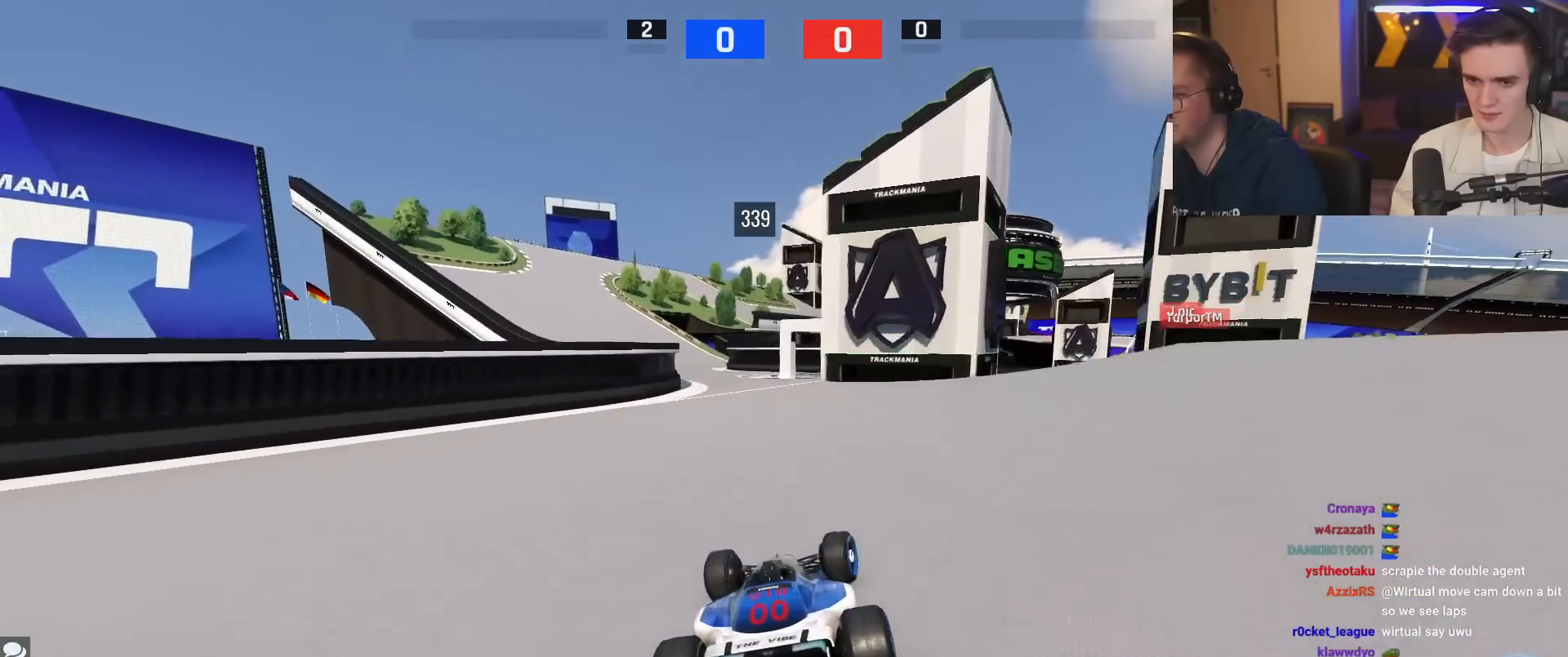
{"keys": ["left", "up"], "events": [[250, "left", "up"], [383, "left", "down"]]}
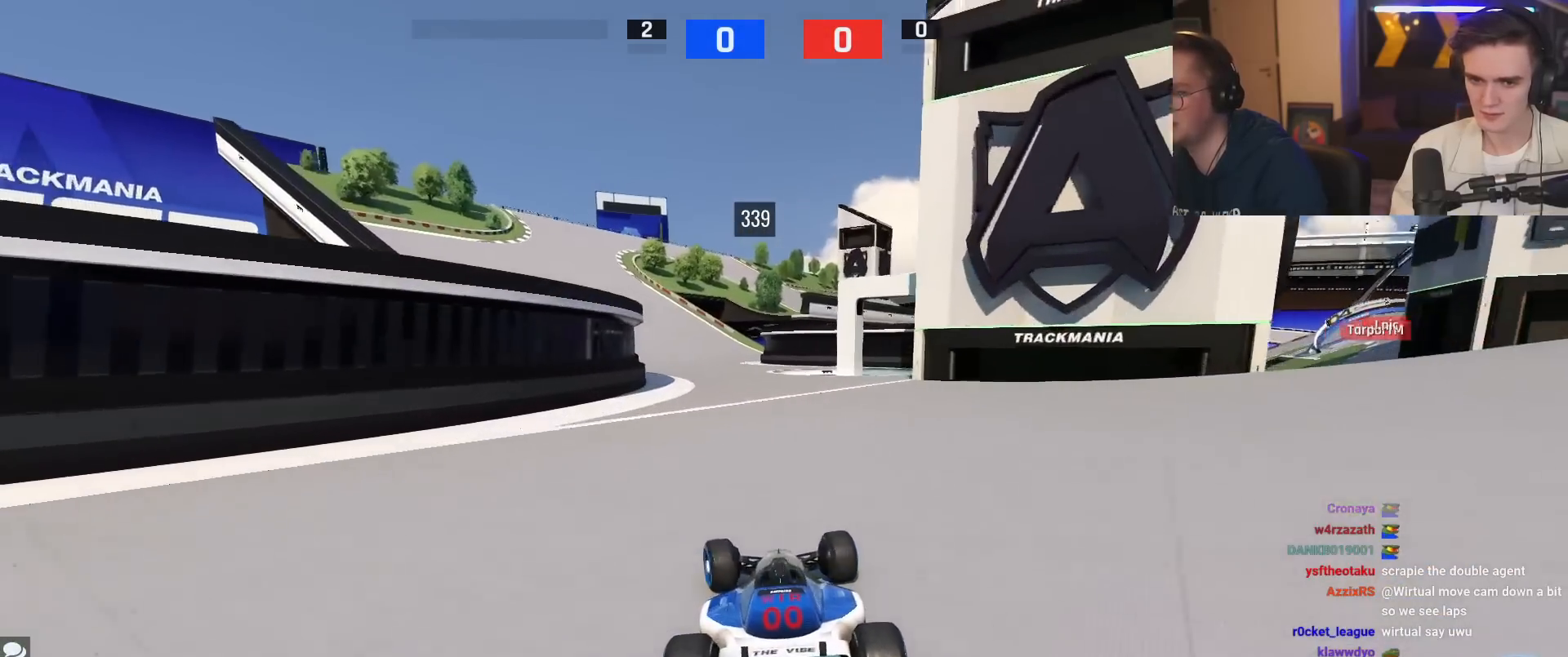
{"keys": ["left", "up"], "events": [[17, "left", "up"], [117, "left", "down"]]}
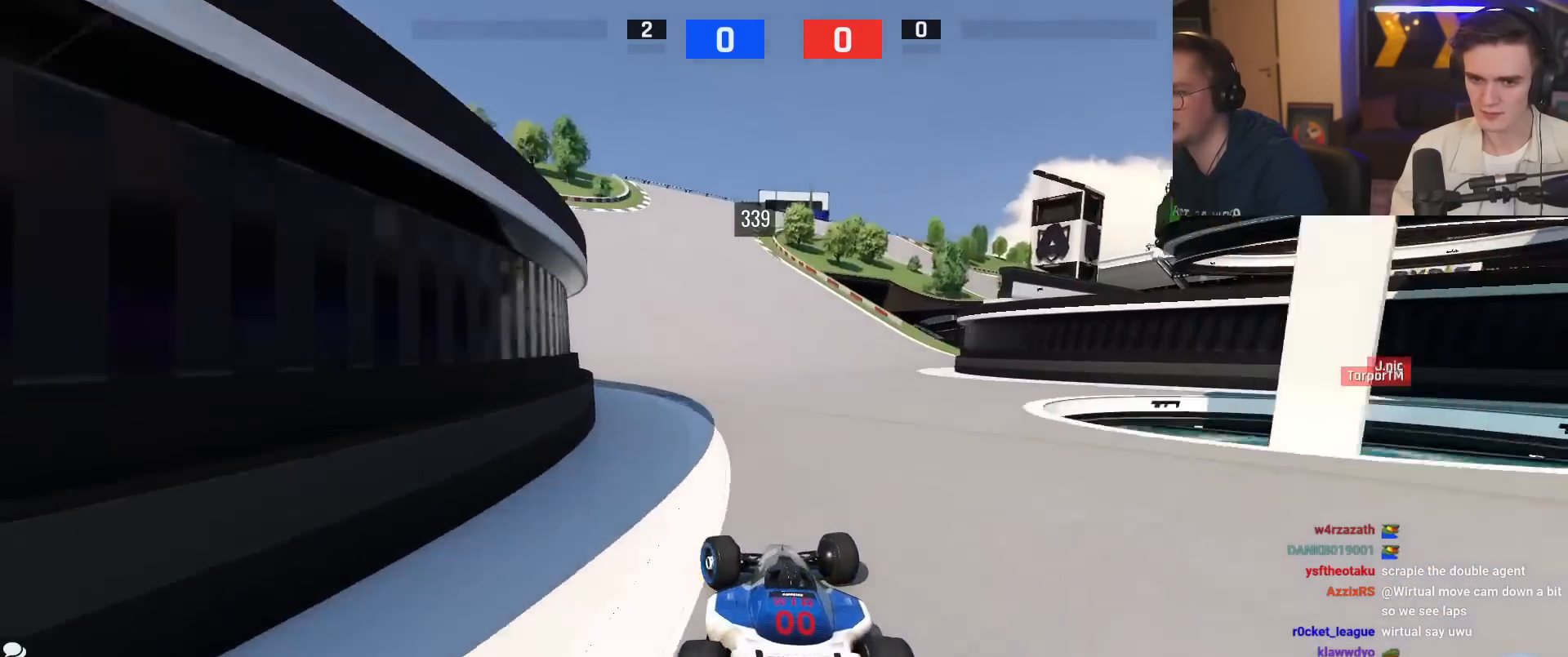
{"keys": ["right", "up"], "events": [[267, "left", "up"], [417, "right", "down"]]}
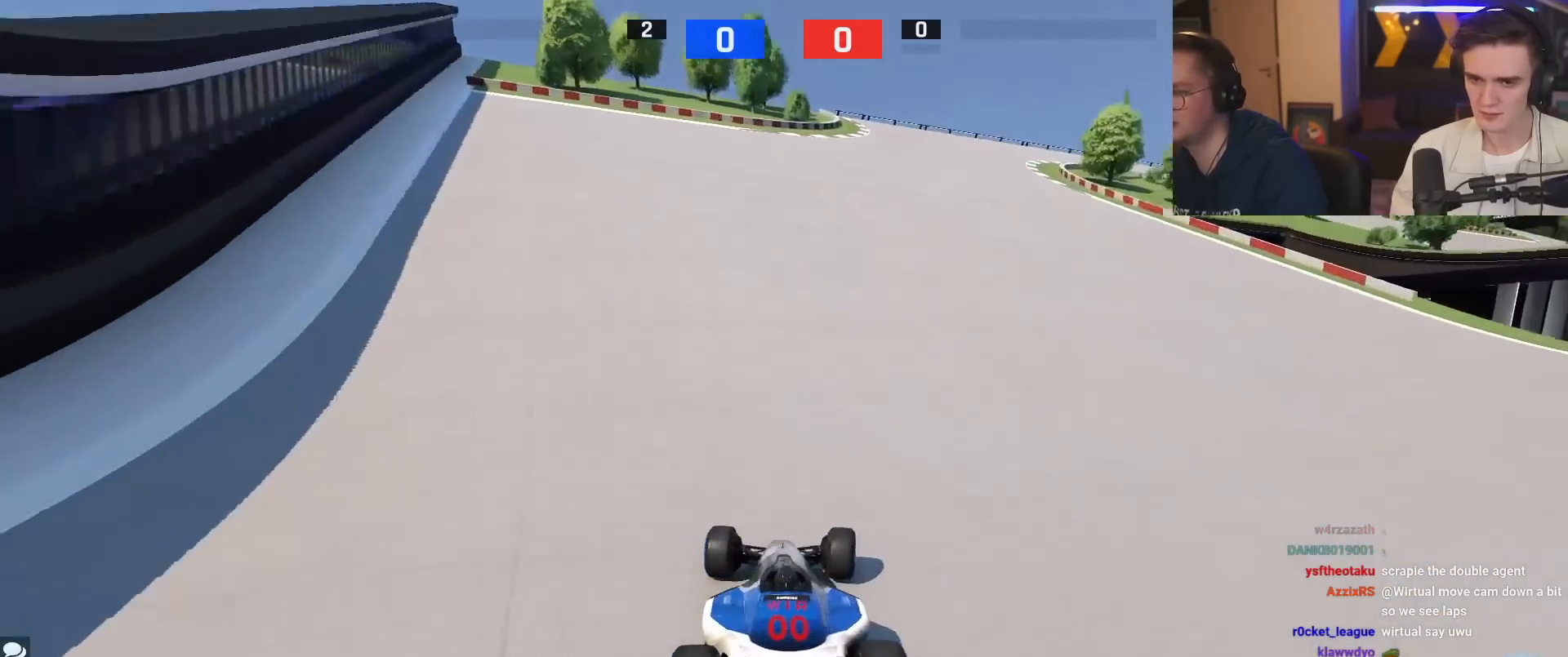
{"keys": ["brake", "right", "up"], "events": [[384, "brake", "down"]]}
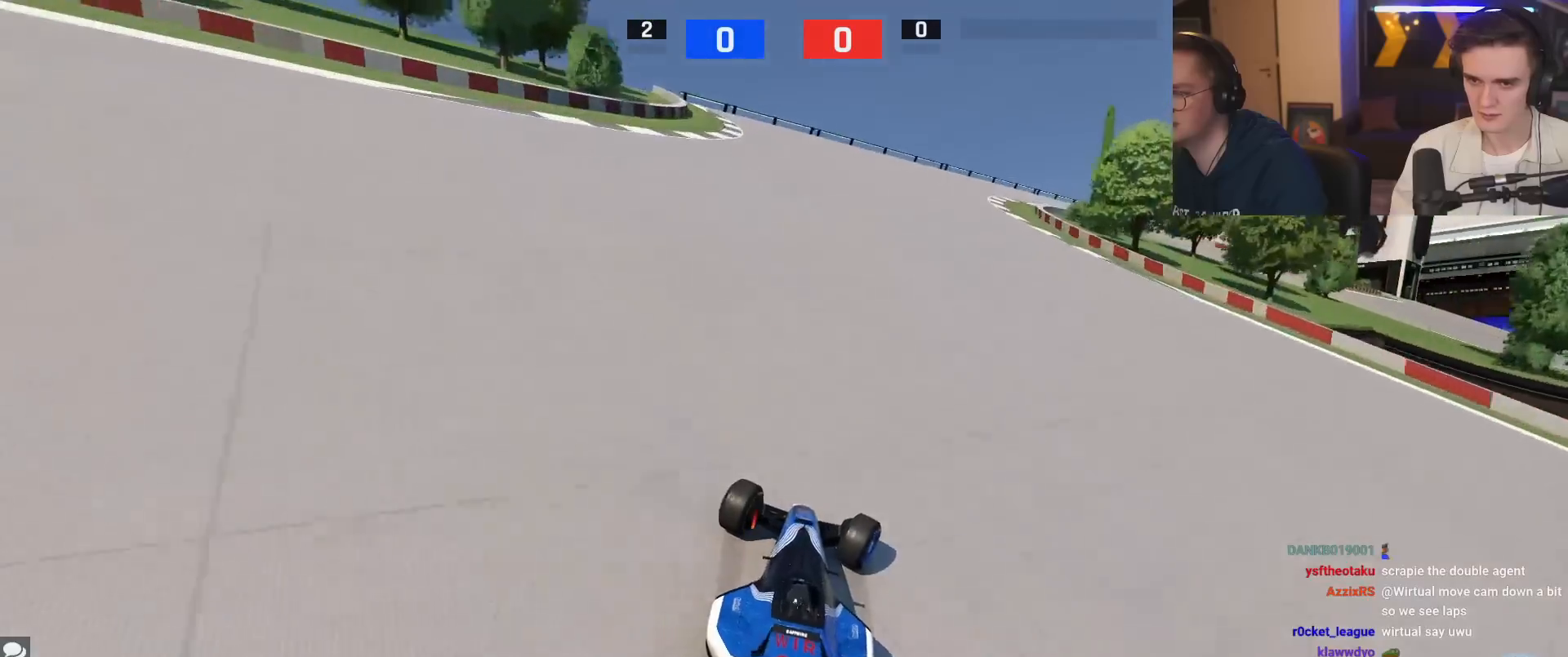
{"keys": ["right", "up"], "events": [[300, "up", "up"], [450, "brake", "up"], [500, "up", "down"]]}
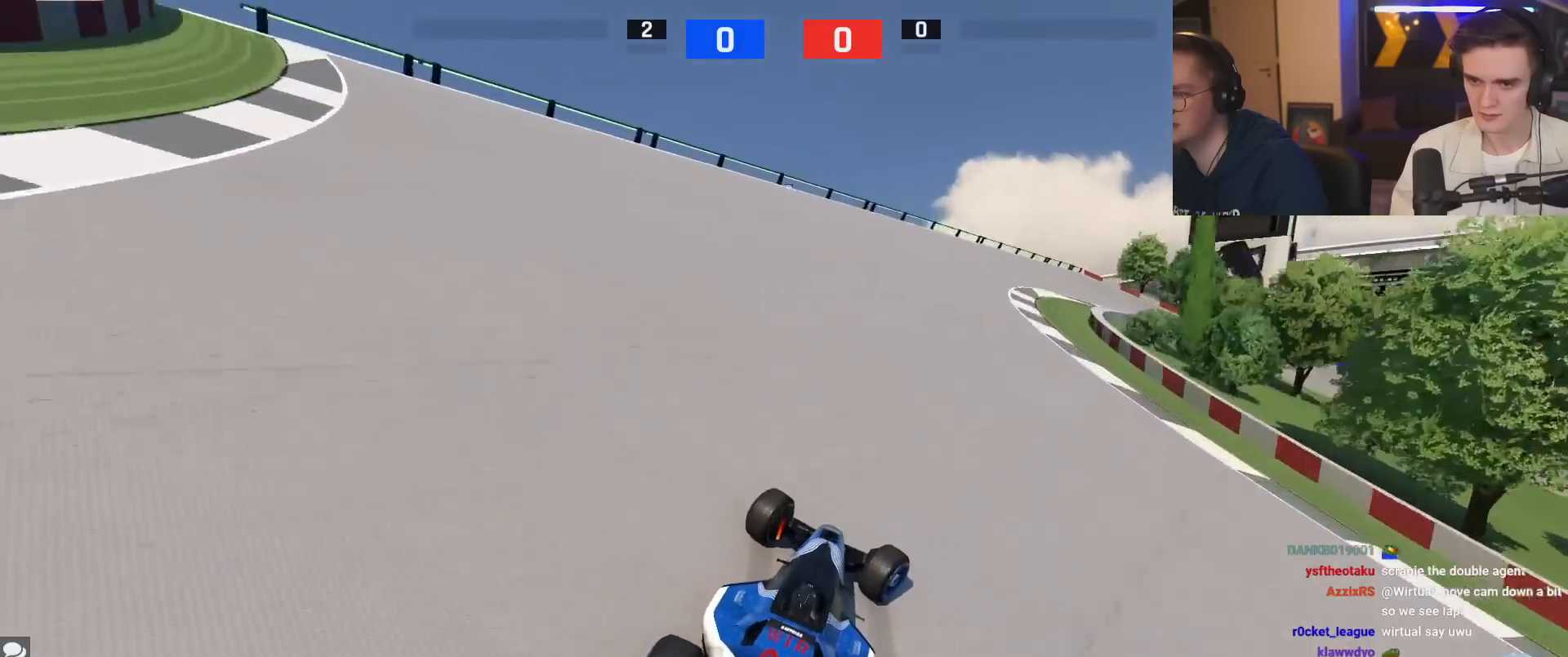
{"keys": ["right"], "events": [[367, "up", "up"]]}
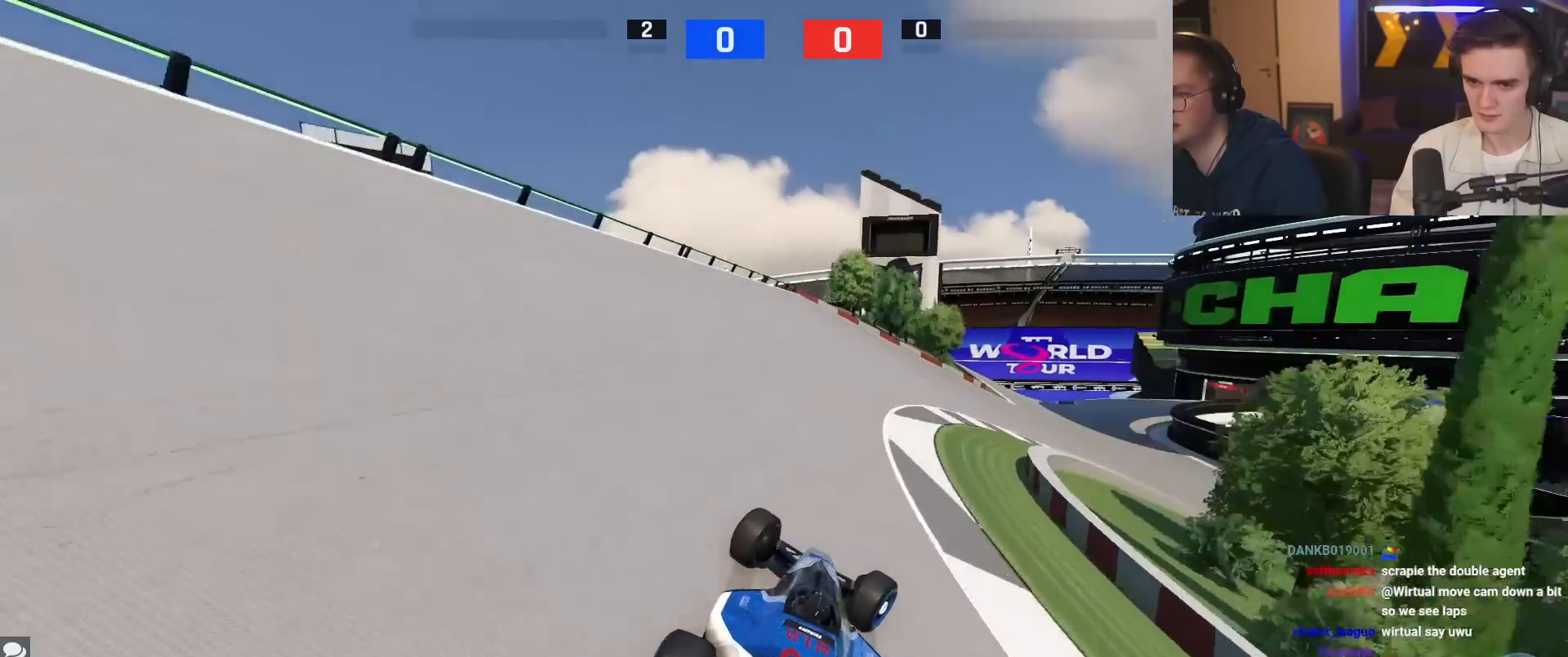
{"keys": ["right", "up"], "events": [[16, "up", "down"]]}
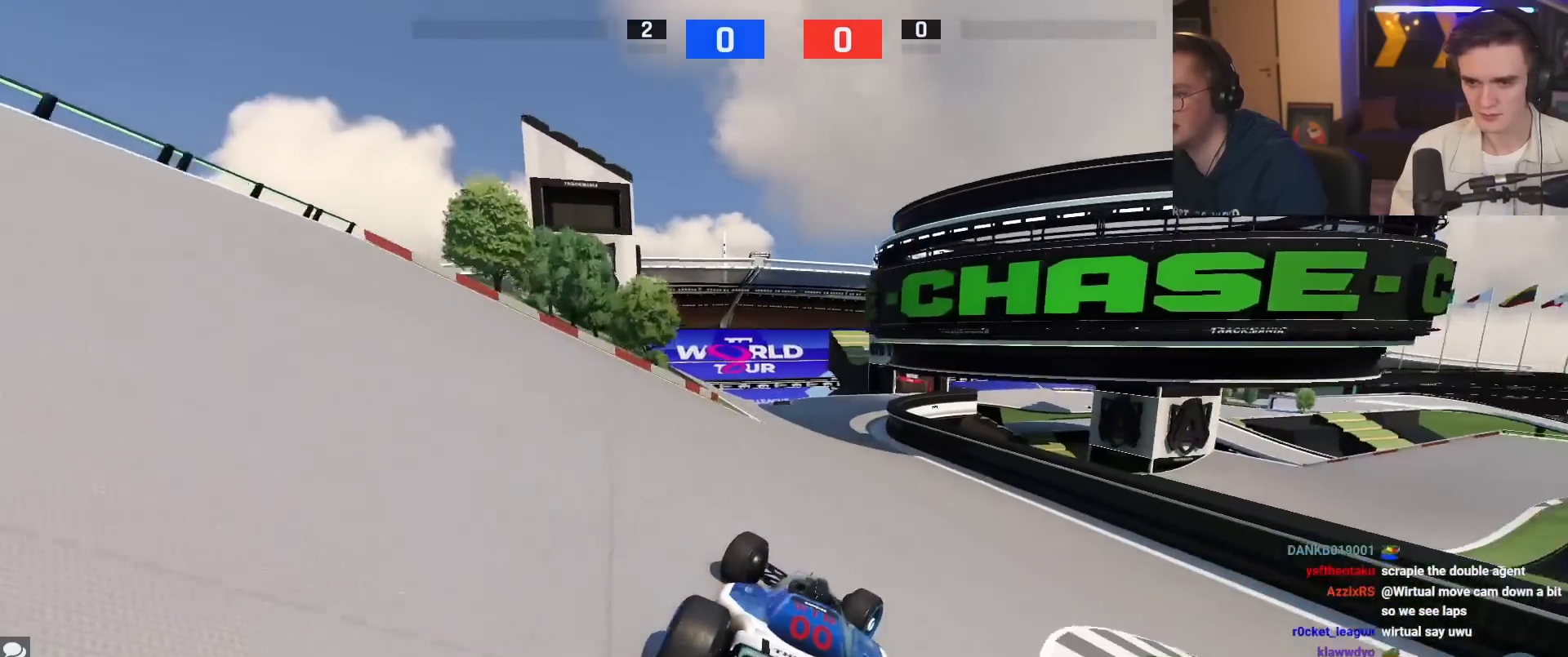
{"keys": ["left", "up"], "events": [[17, "right", "up"], [117, "left", "down"]]}
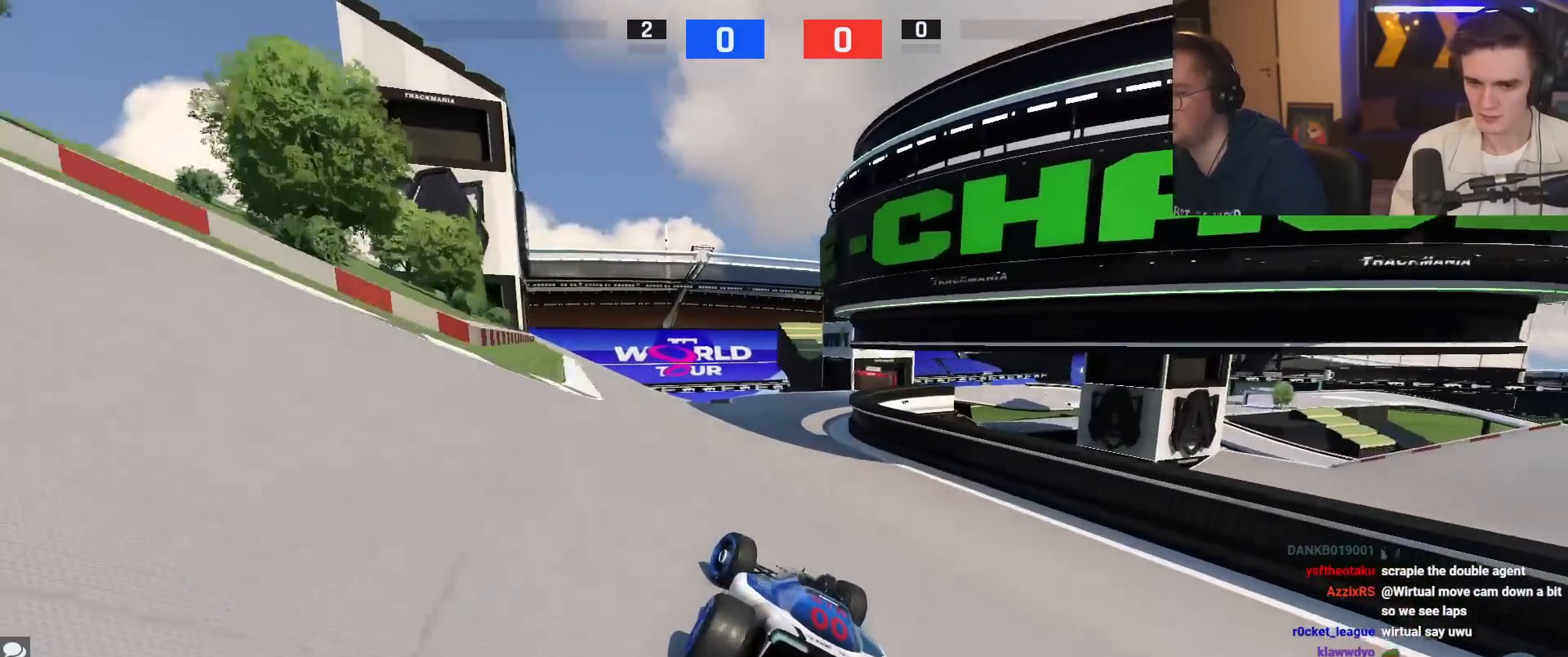
{"keys": ["right", "up"], "events": [[83, "left", "up"], [317, "right", "down"], [417, "right", "up"], [500, "right", "down"]]}
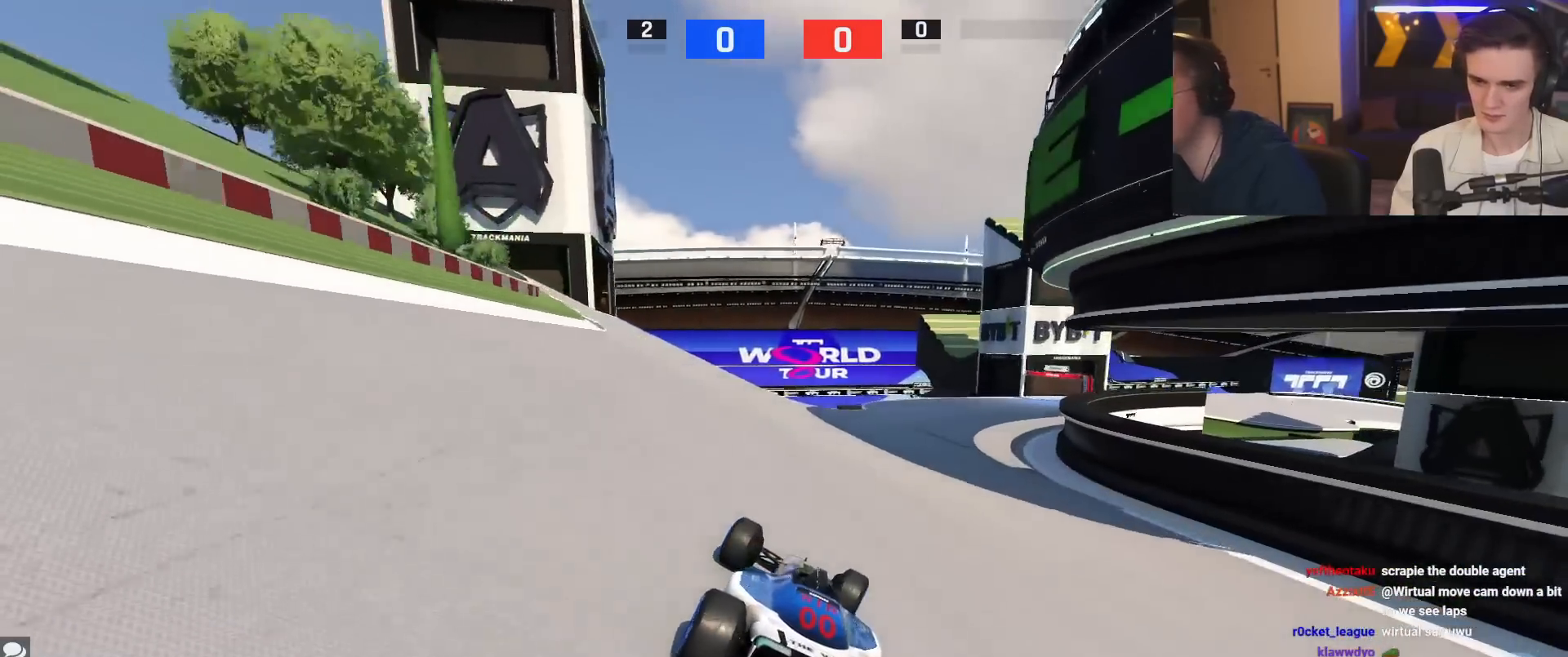
{"keys": ["right", "up"], "events": [[200, "right", "up"], [334, "right", "down"]]}
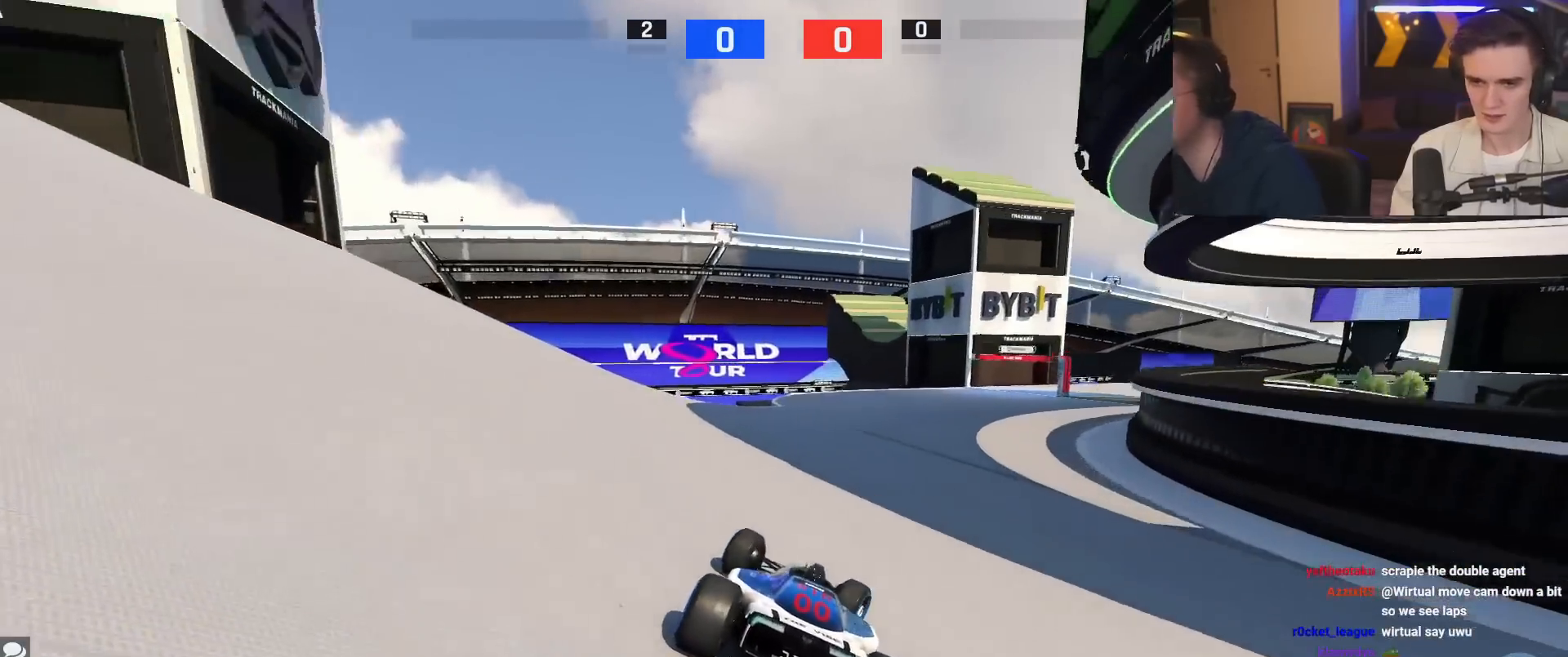
{"keys": ["right", "up"], "events": [[33, "right", "up"], [66, "right", "down"], [400, "right", "up"], [500, "right", "down"]]}
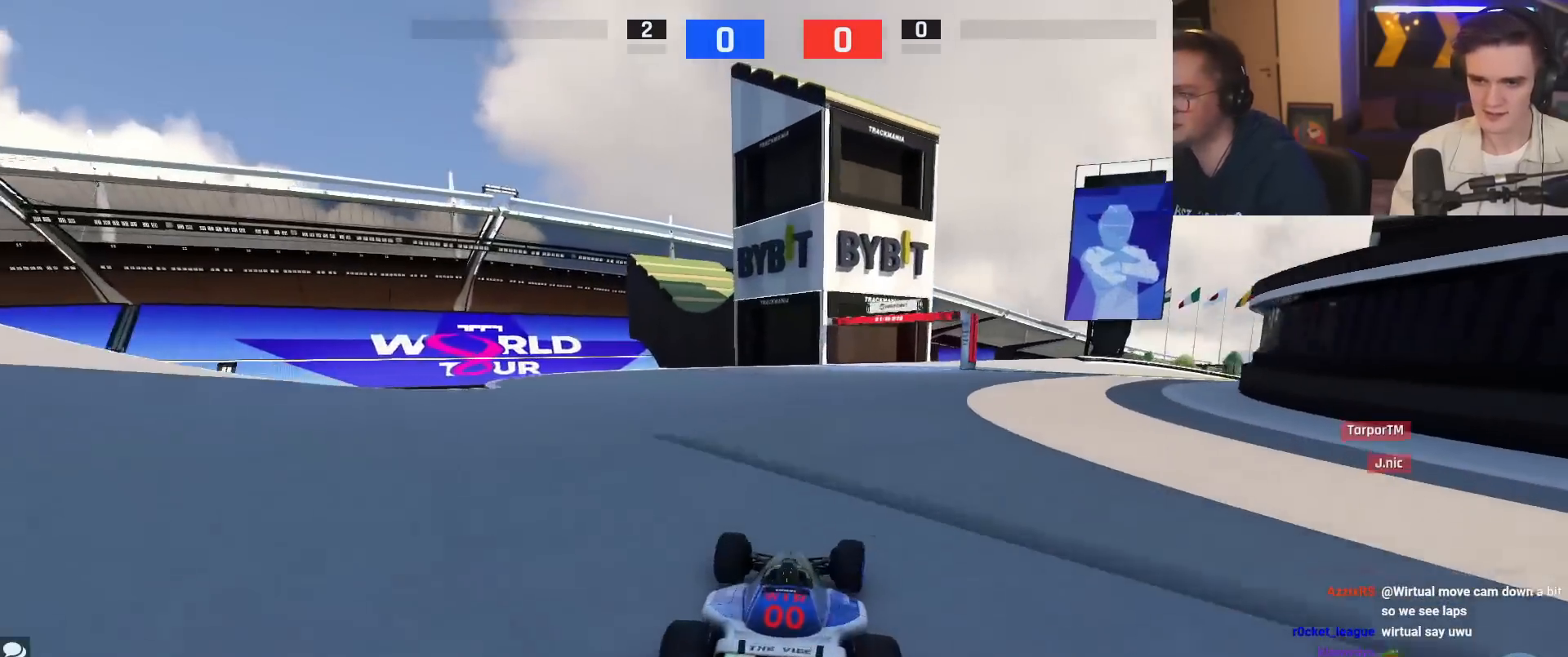
{"keys": ["right", "up"], "events": [[184, "right", "up"], [284, "right", "down"]]}
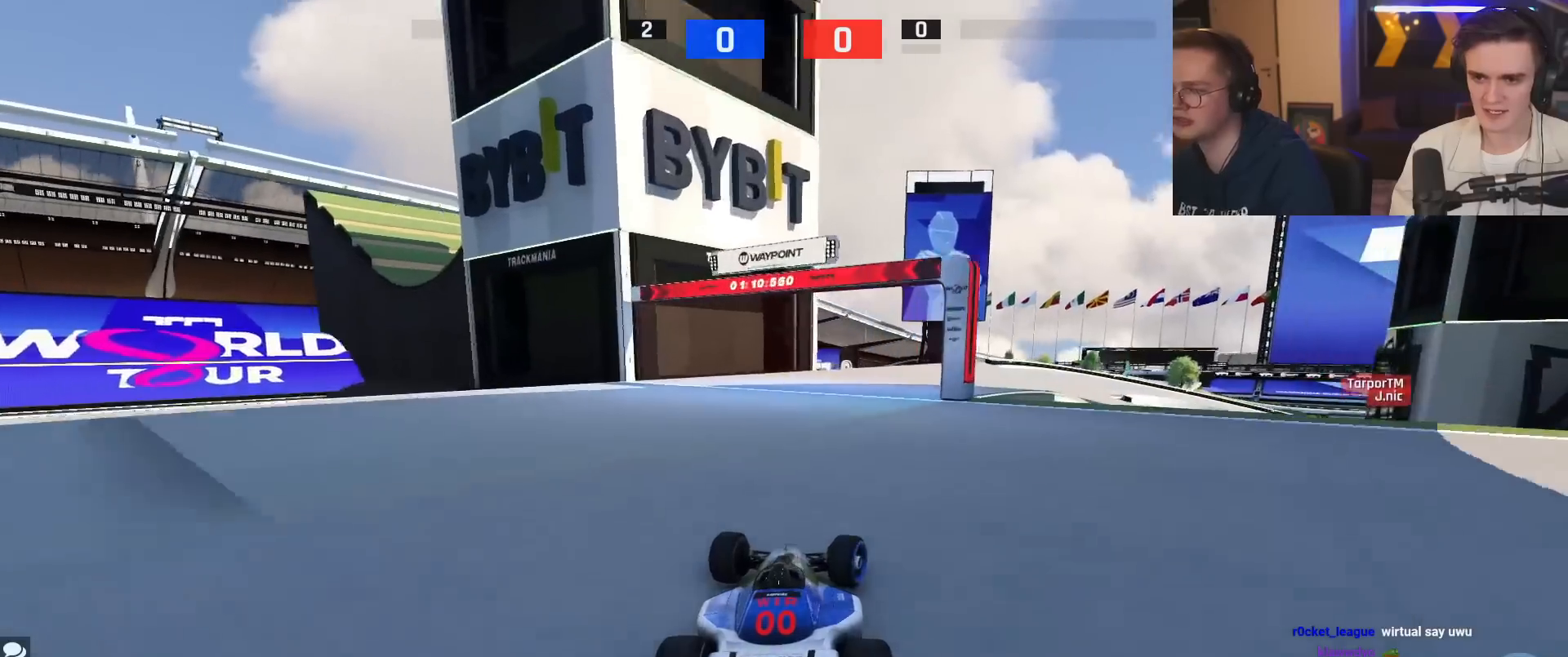
{"keys": ["right", "up"], "events": []}
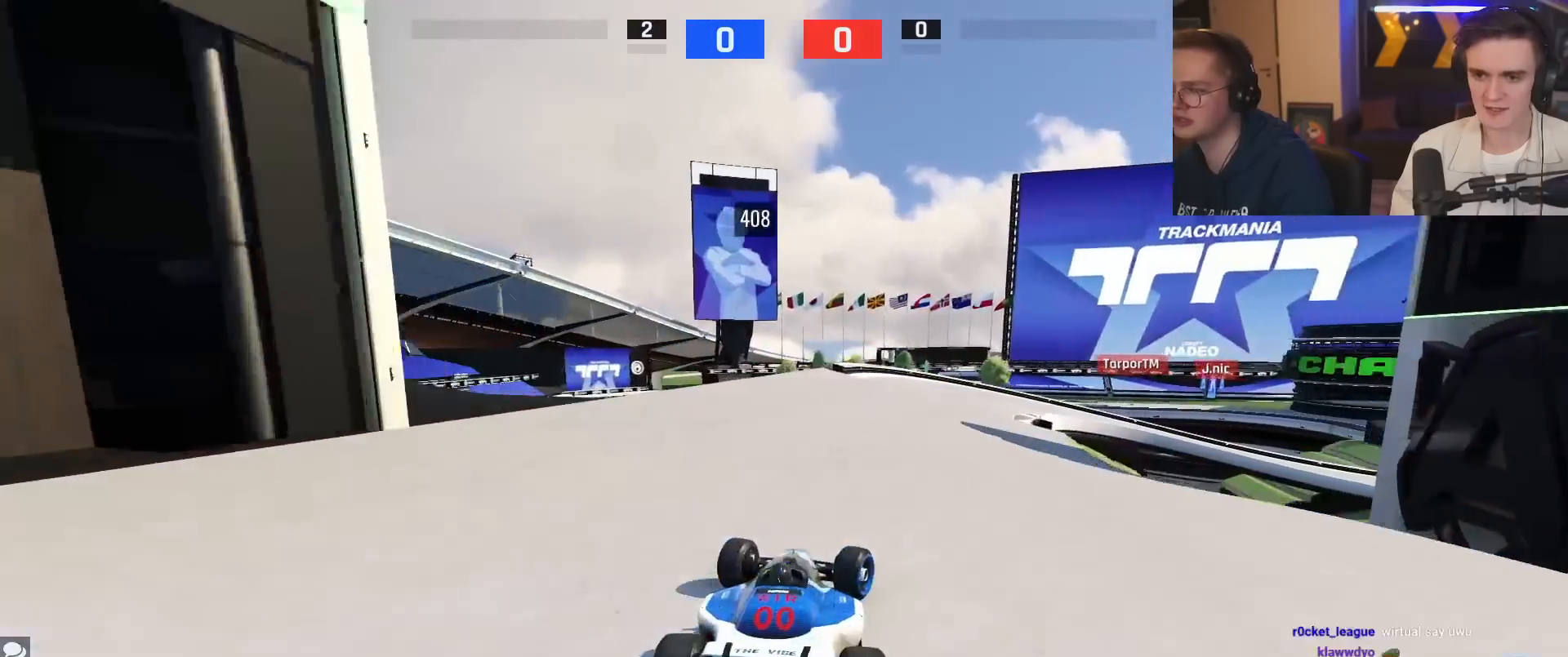
{"keys": ["right"], "events": [[167, "up", "up"], [350, "brake", "down"], [451, "brake", "up"]]}
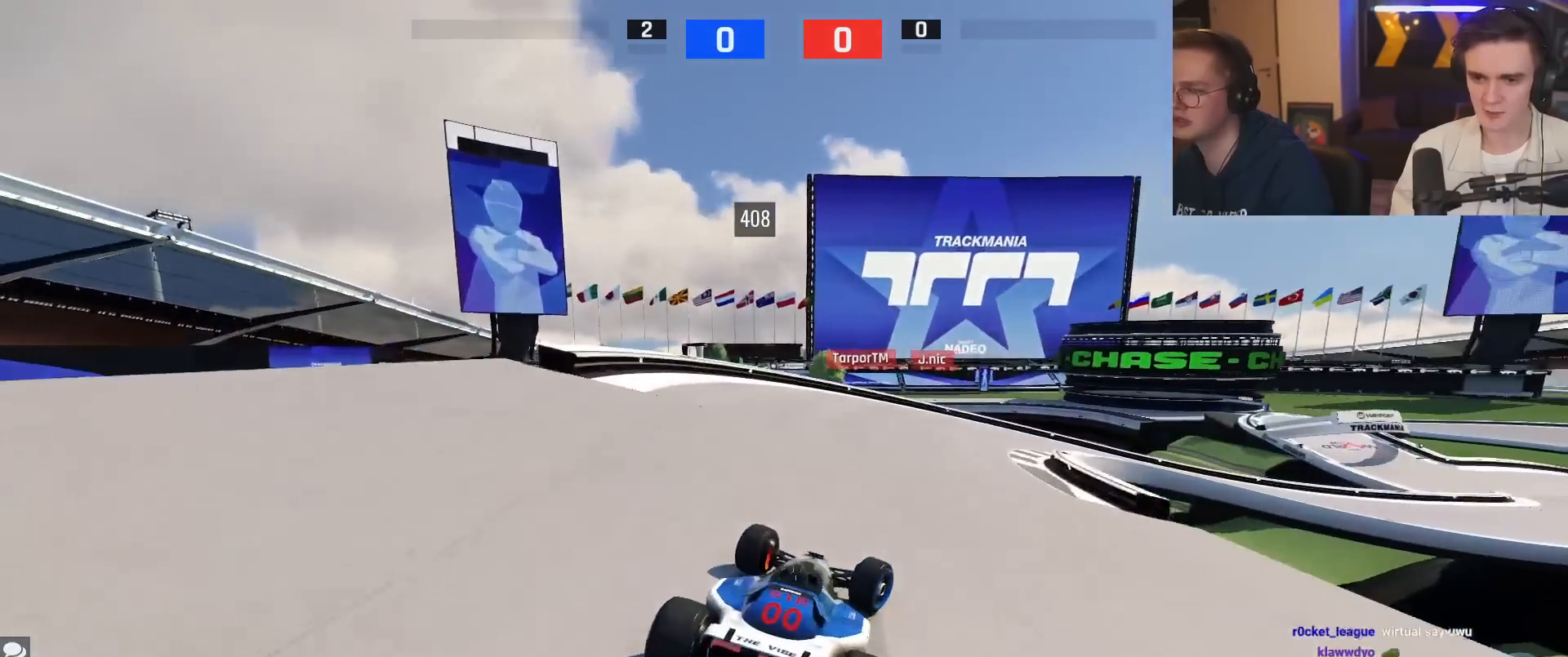
{"keys": ["right"], "events": []}
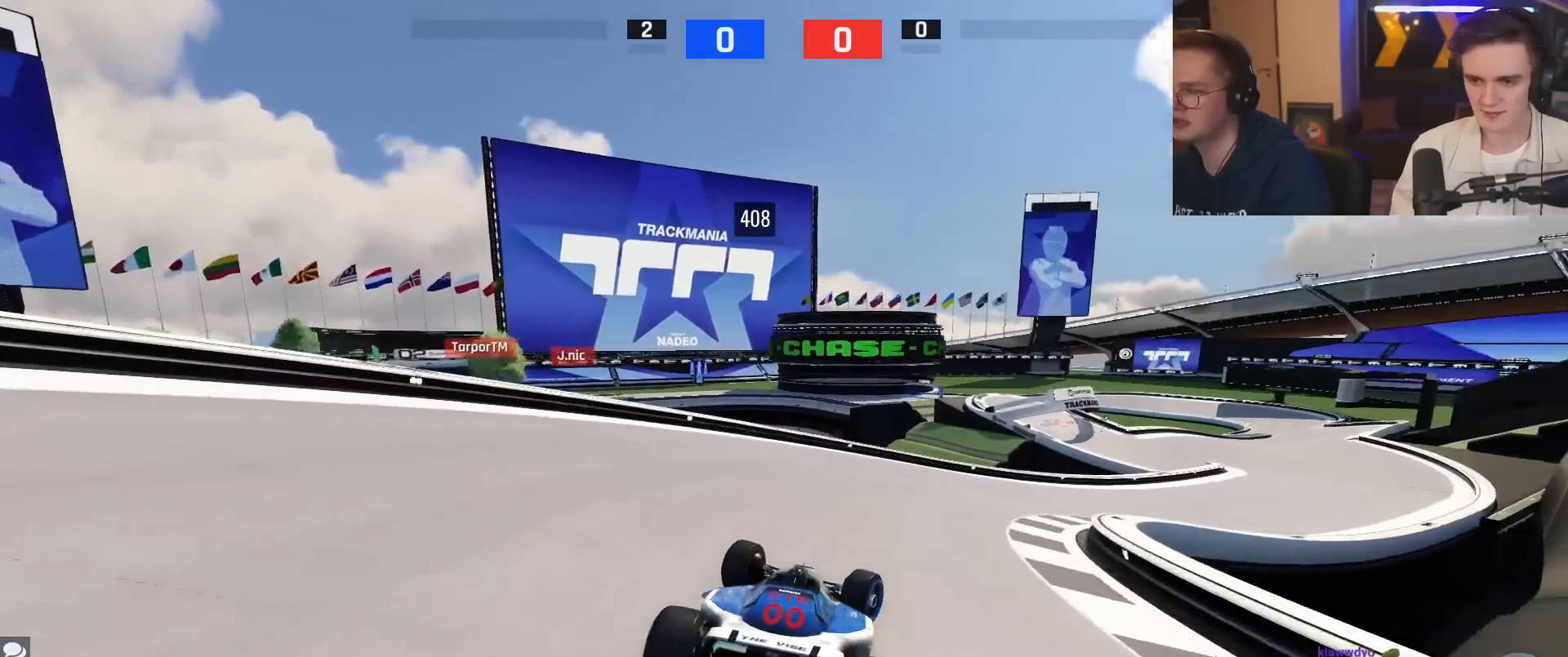
{"keys": ["right", "up"], "events": [[351, "up", "down"]]}
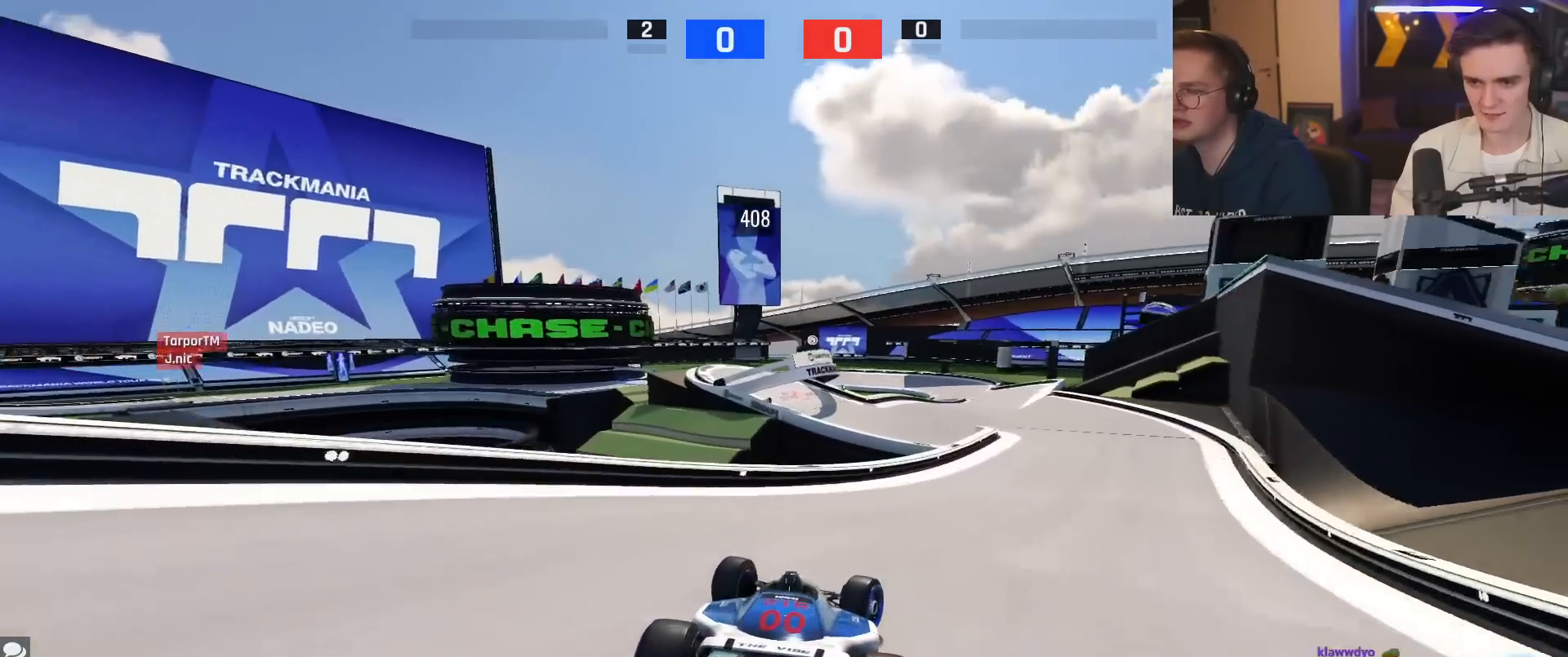
{"keys": ["up"], "events": [[417, "right", "up"]]}
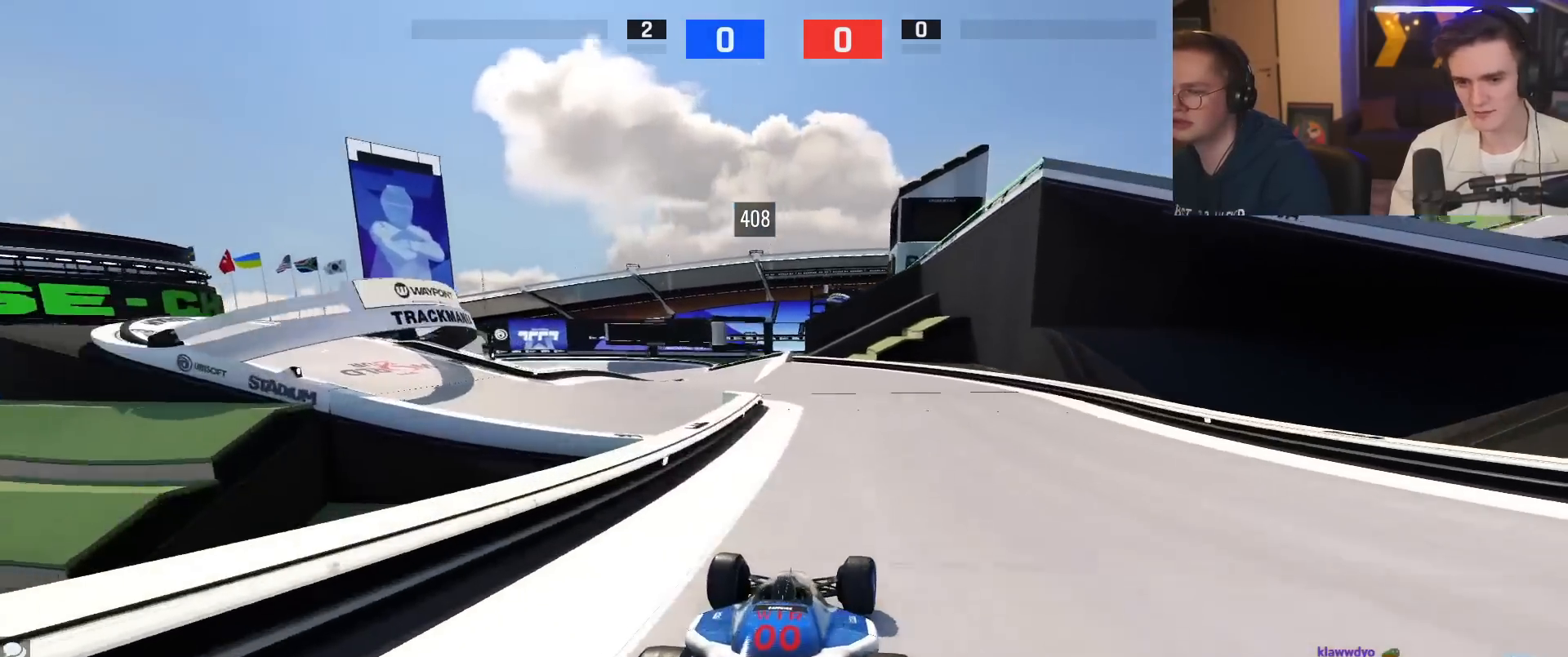
{"keys": ["up"], "events": [[101, "left", "down"], [251, "left", "up"]]}
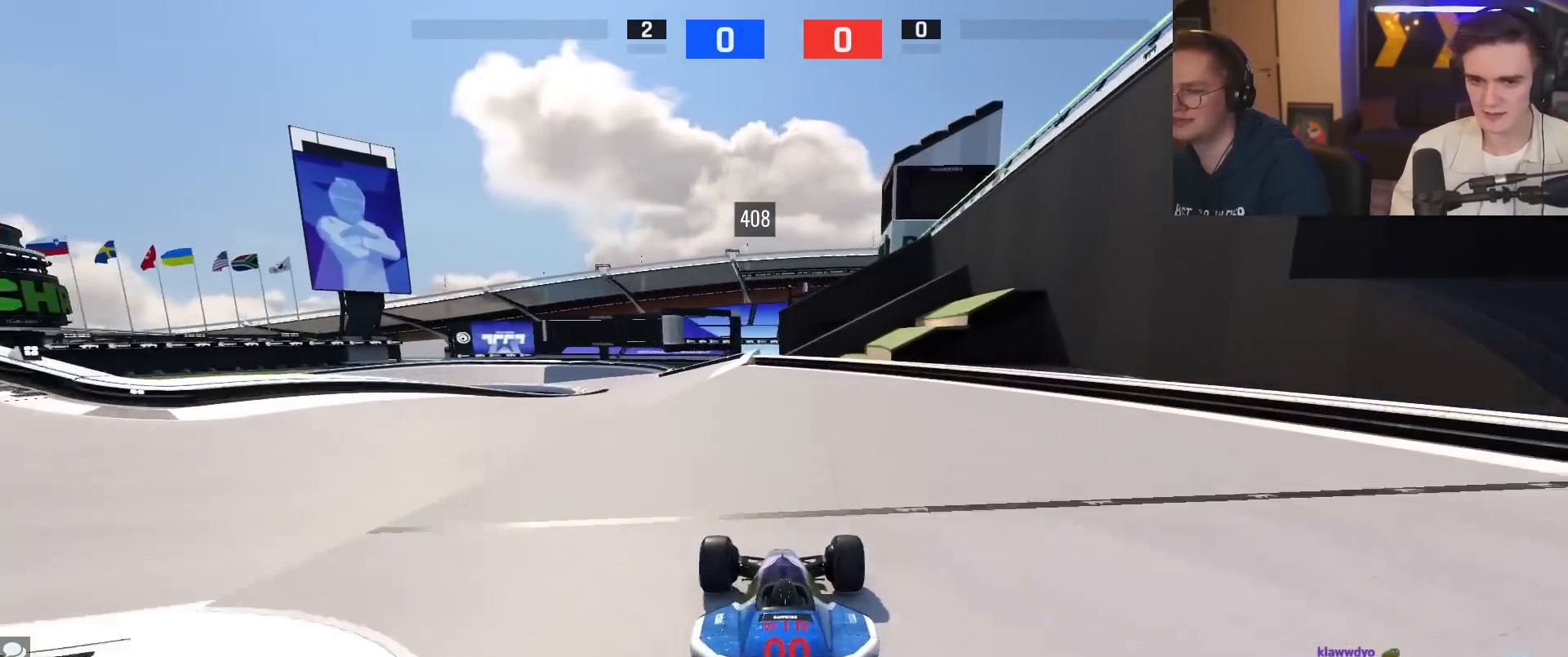
{"keys": ["up"], "events": [[167, "left", "down"], [450, "left", "up"]]}
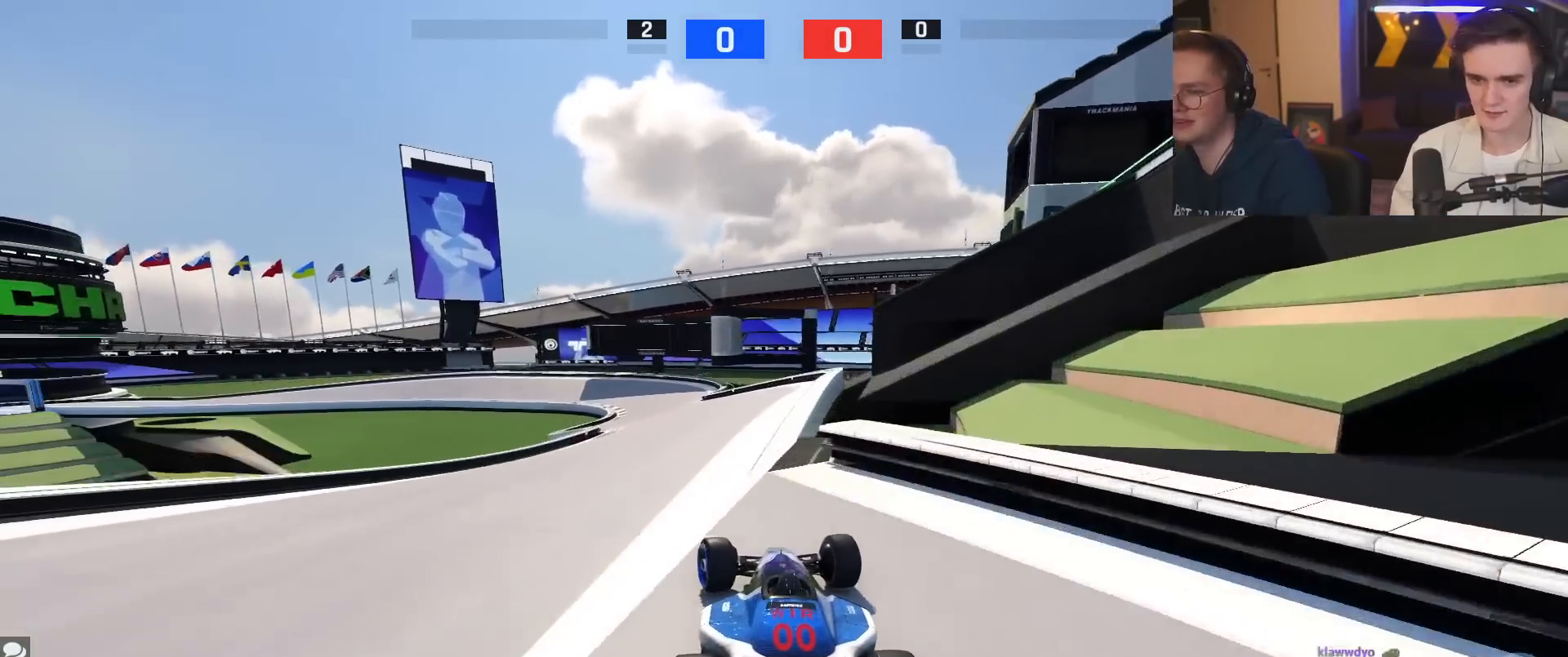
{"keys": ["up"], "events": [[84, "left", "down"], [134, "left", "up"]]}
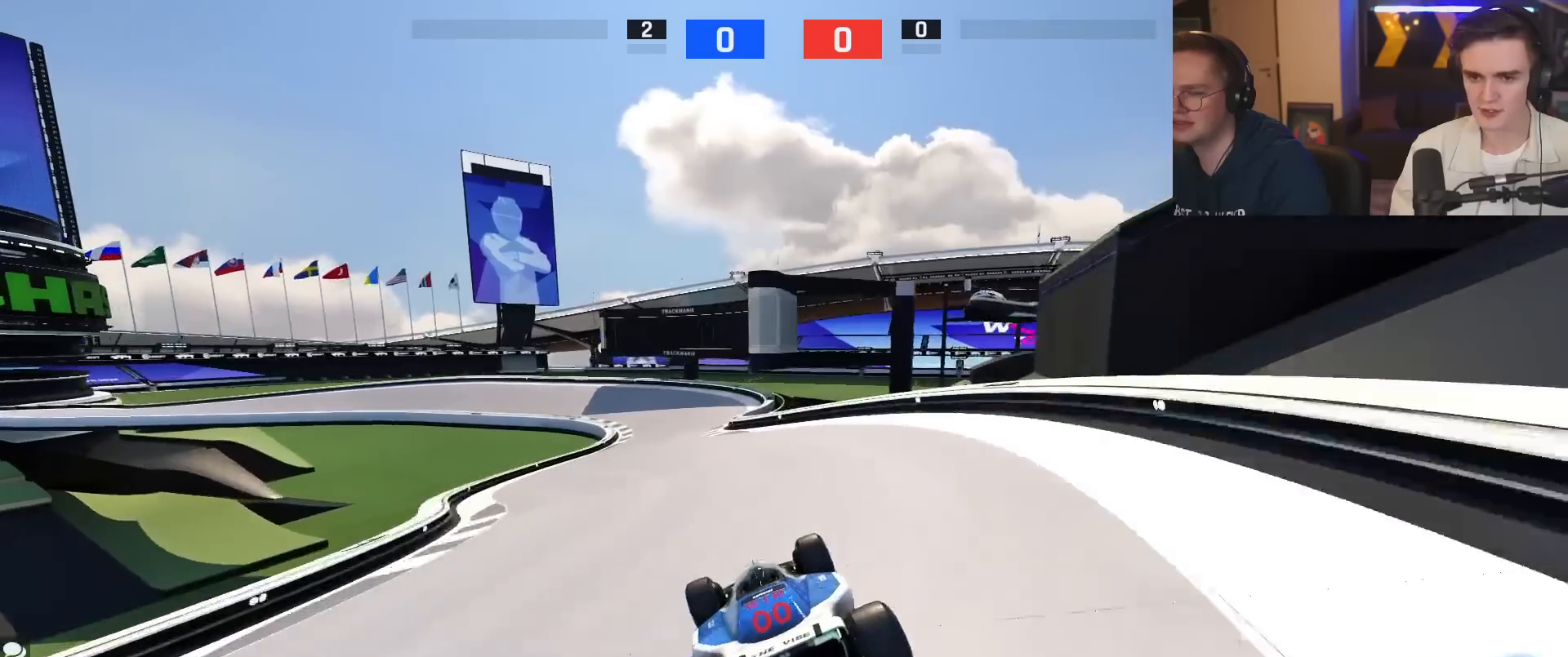
{"keys": ["brake", "left", "up"], "events": [[67, "brake", "down"], [300, "brake", "up"], [384, "left", "down"], [434, "brake", "down"]]}
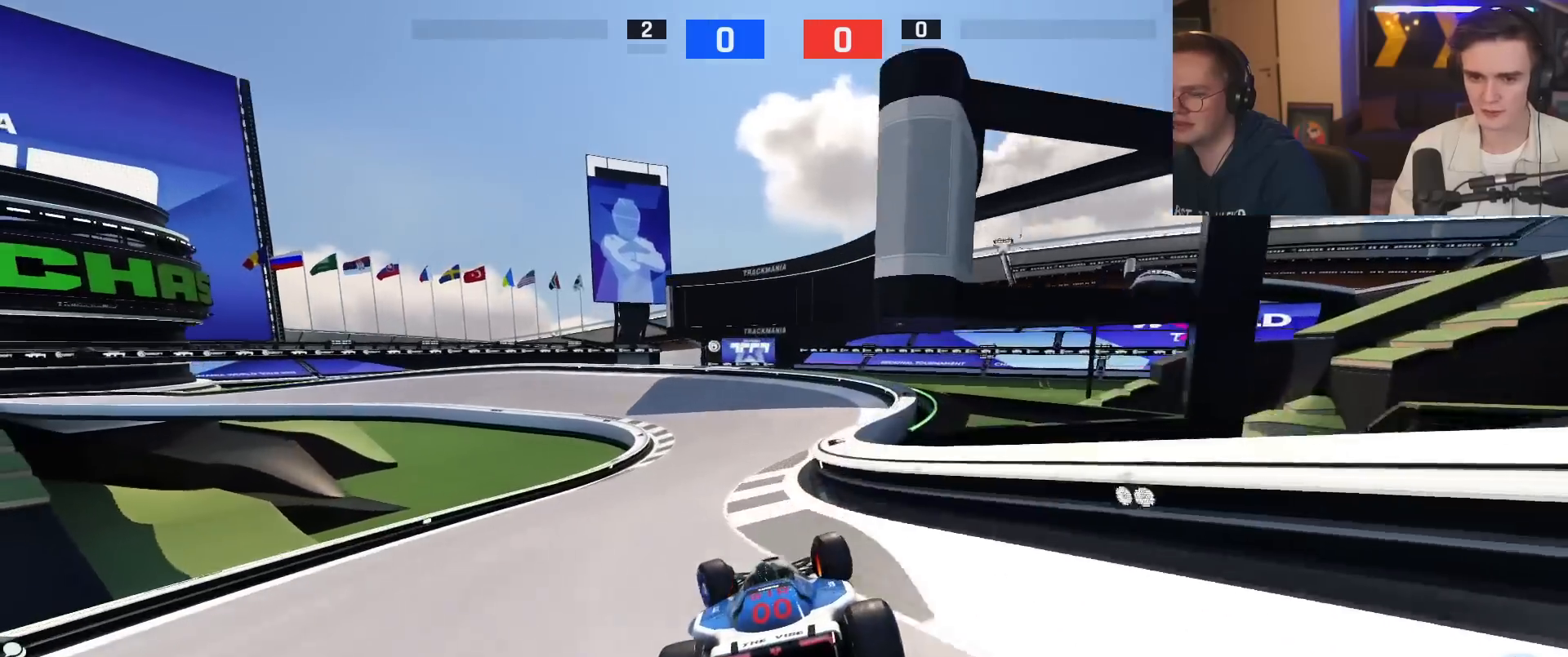
{"keys": ["brake", "up"], "events": [[117, "left", "up"], [217, "left", "down"], [317, "left", "up"]]}
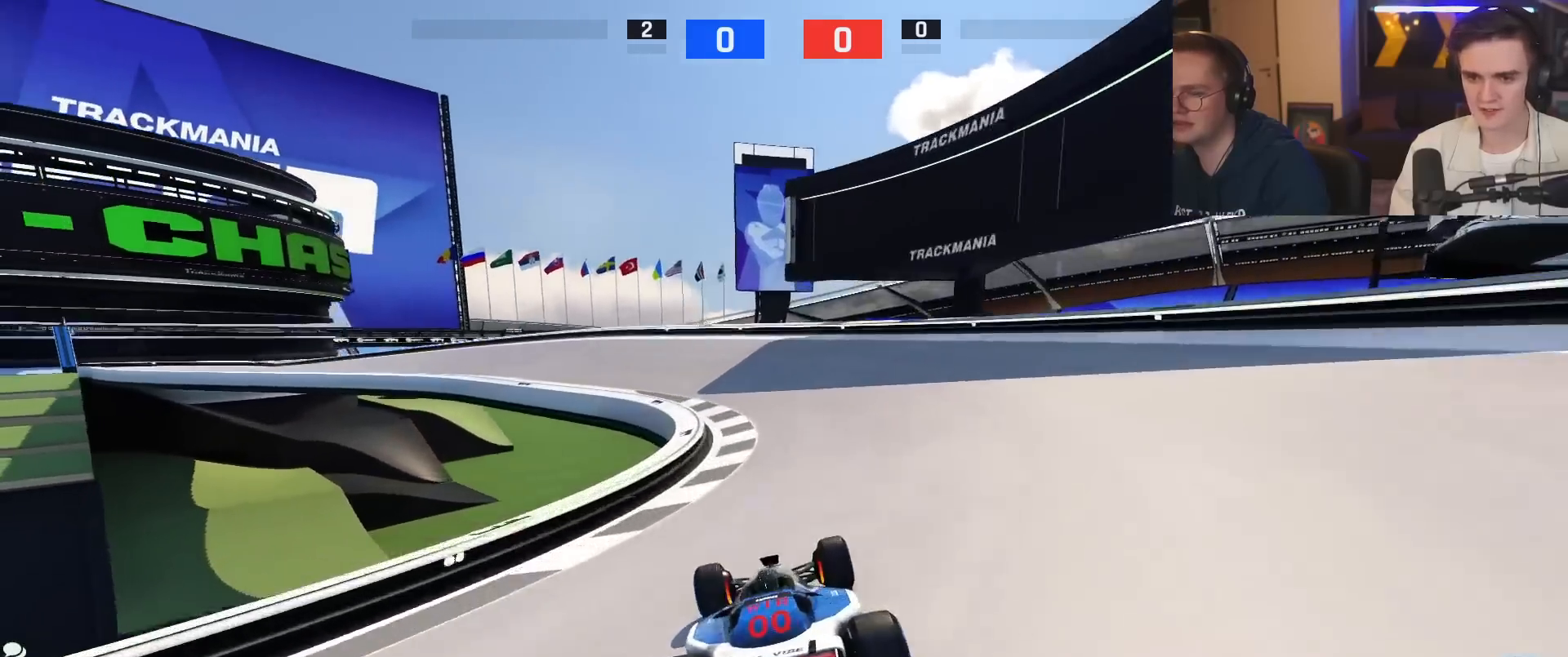
{"keys": ["left", "up"], "events": [[33, "left", "down"], [83, "brake", "up"], [83, "left", "up"], [183, "left", "down"], [233, "brake", "down"], [367, "brake", "up"], [367, "up", "up"], [417, "up", "down"]]}
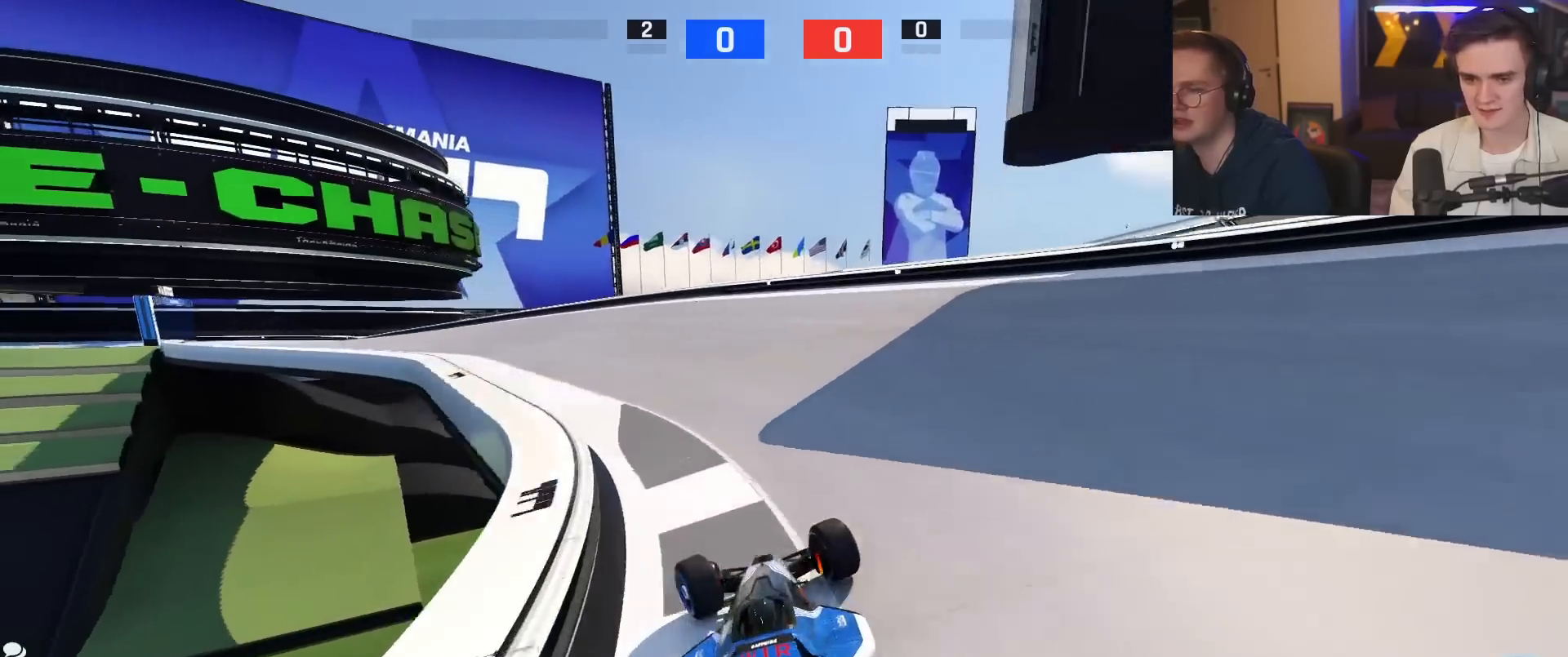
{"keys": ["left", "up"], "events": [[334, "left", "up"], [484, "left", "down"]]}